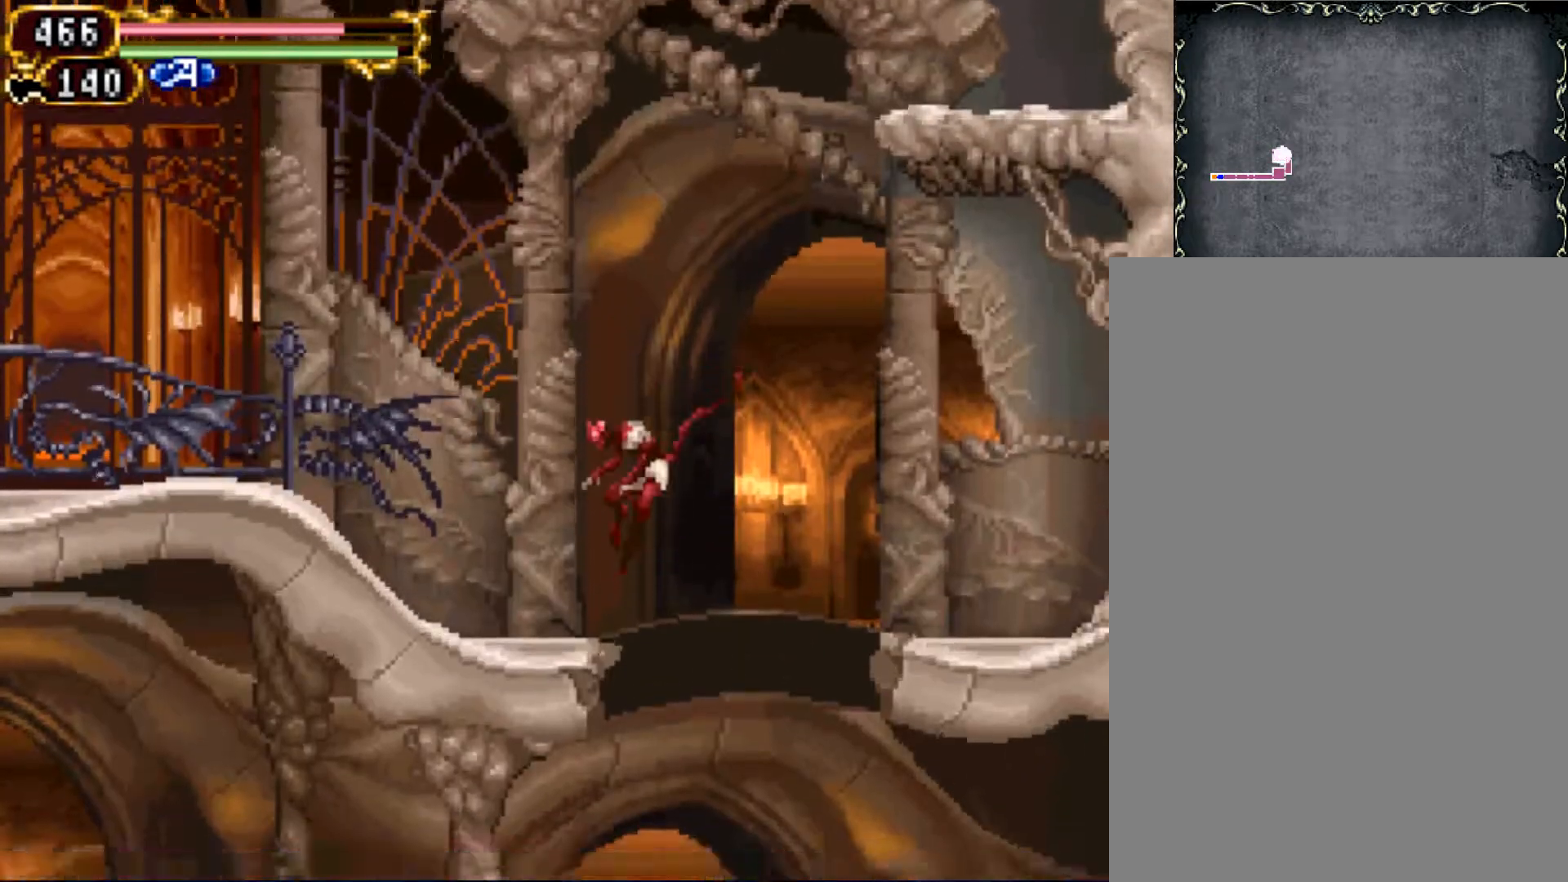
Gameplay with a controller (PlayStation layout); each line is a JSON object with the inputs held at the frame after it (dt_ms = milliseconds from this image to that frame). "events" lists button and stick changes between this image and that frame as [ms after this image, input, new state], when the widget could be followed in between. Not read: DPAD_DOWN DPAD_LEFT DPAD_RIGHT DPAD_UP L1 L2 L3 R2 R3 SELECT left_stick right_stick.
{"dt_ms": 500, "buttons": ["R1"], "events": [[300, "R1", "down"], [367, "R1", "up"], [467, "R1", "down"]]}
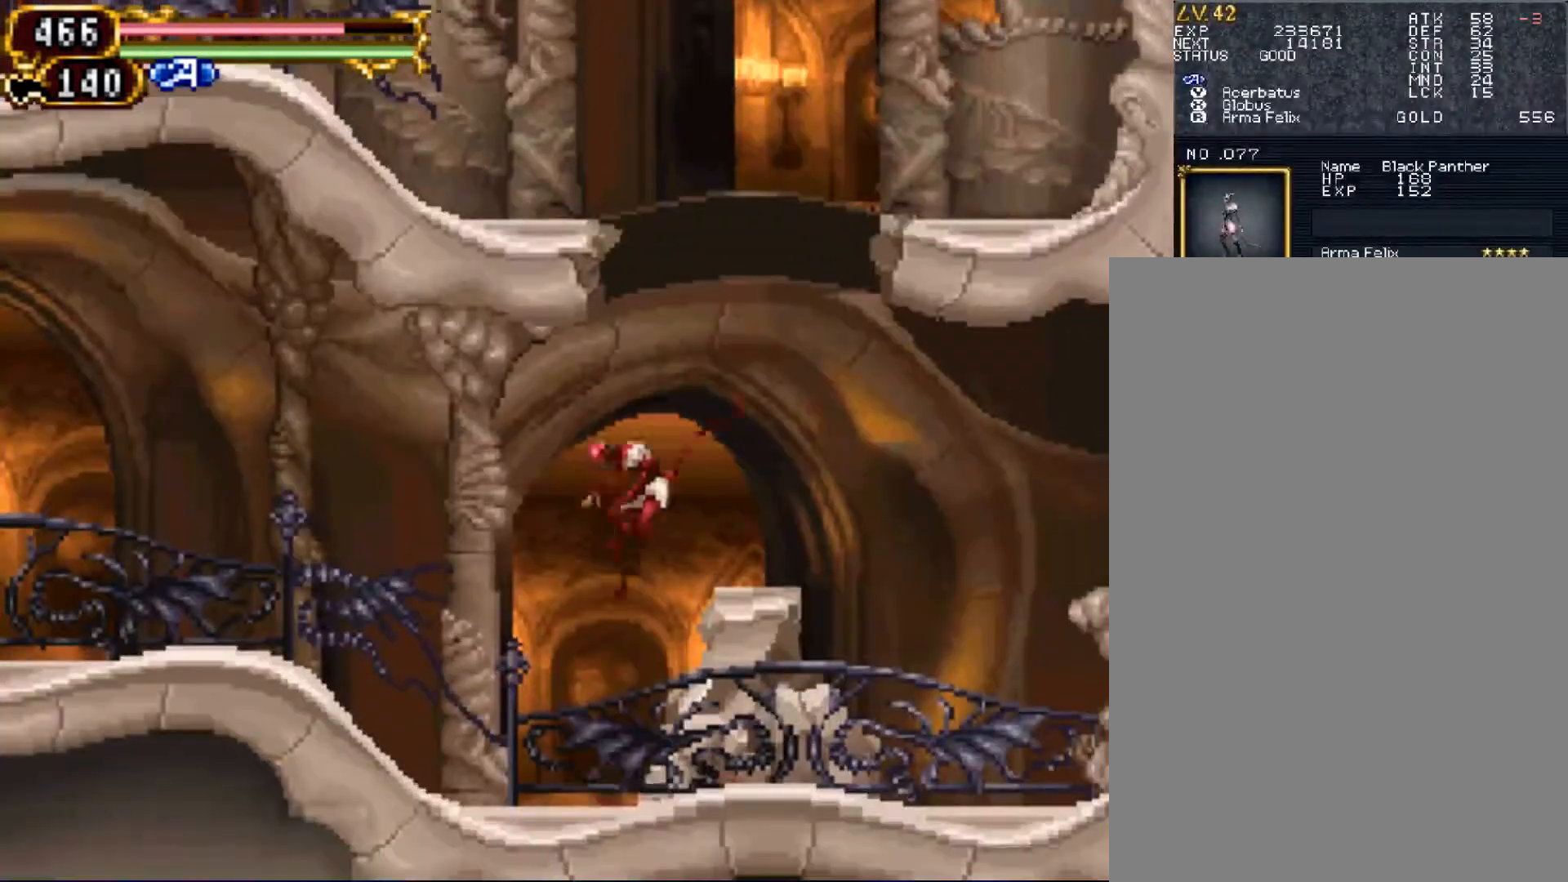
{"dt_ms": 500, "buttons": ["R1"], "events": []}
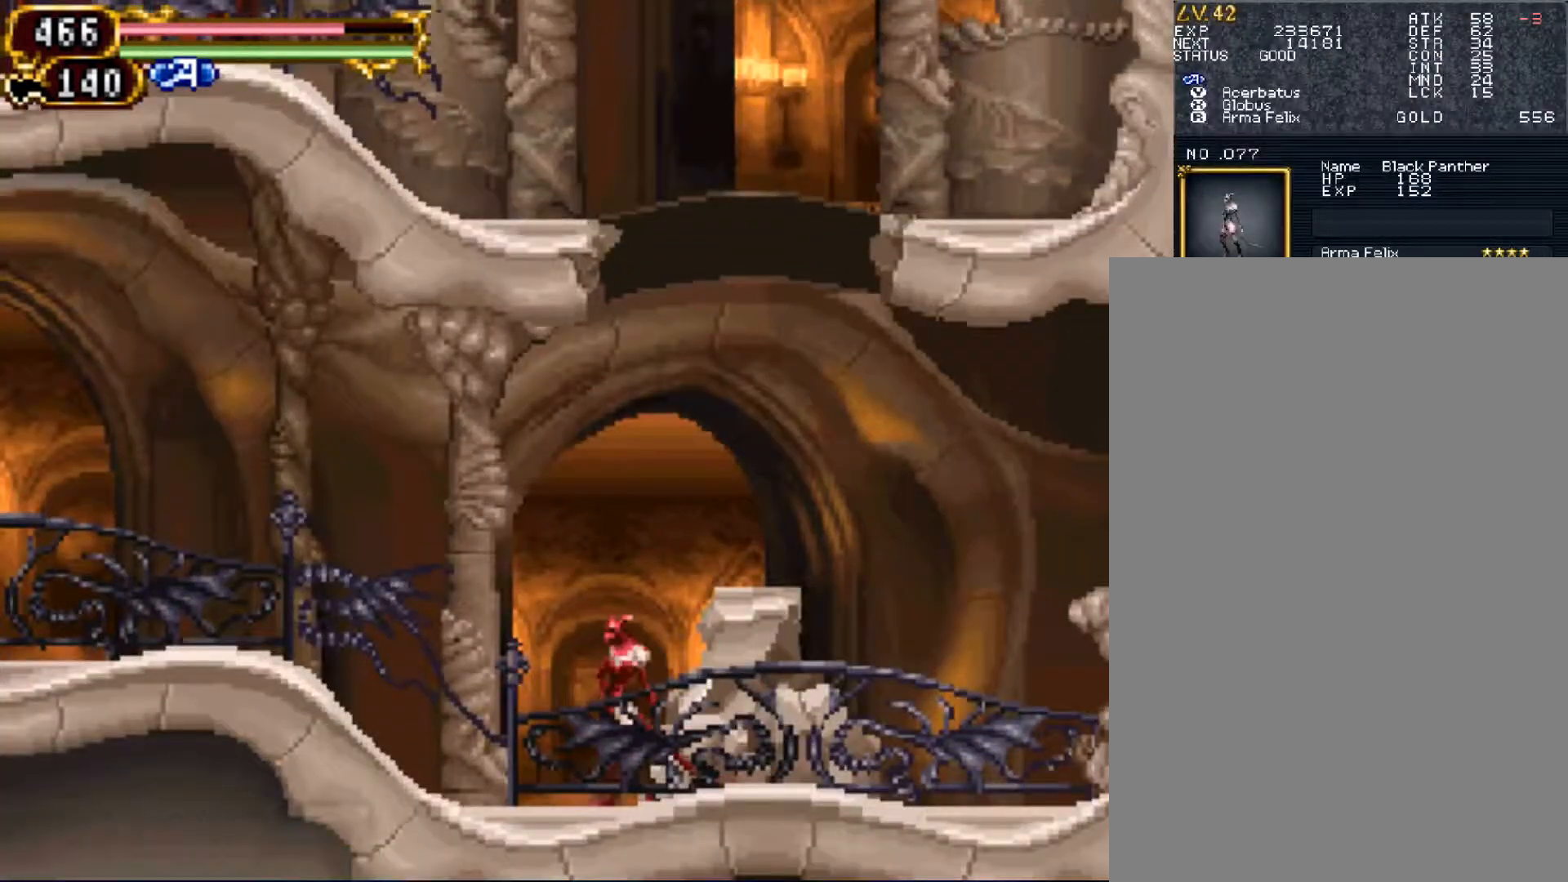
{"dt_ms": 500, "buttons": ["R1"], "events": []}
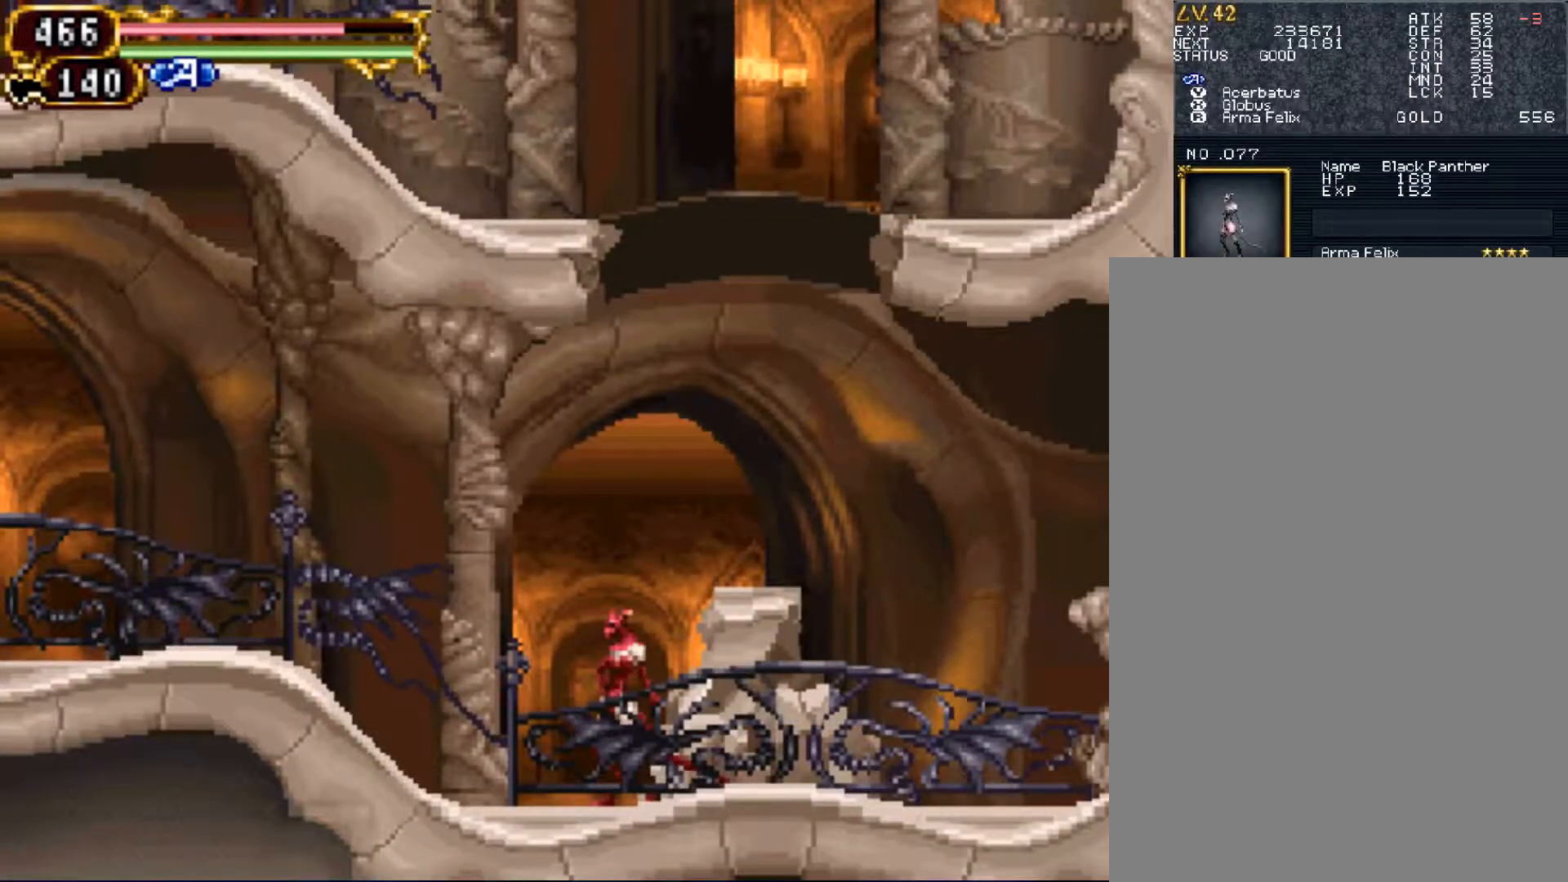
{"dt_ms": 500, "buttons": ["R1"], "events": []}
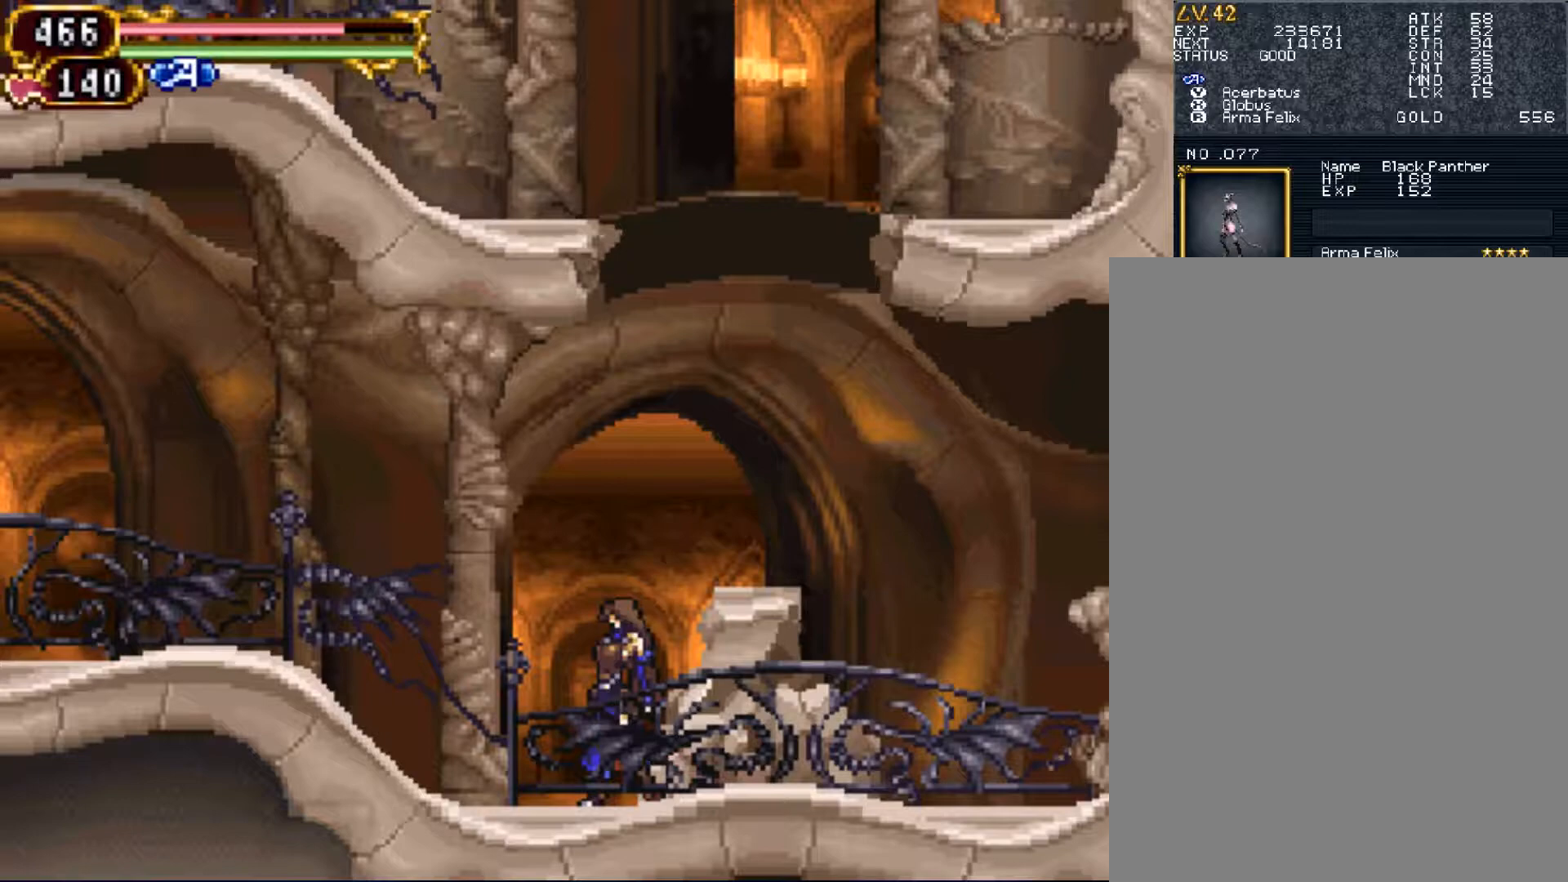
{"dt_ms": 500, "buttons": ["R1"], "events": []}
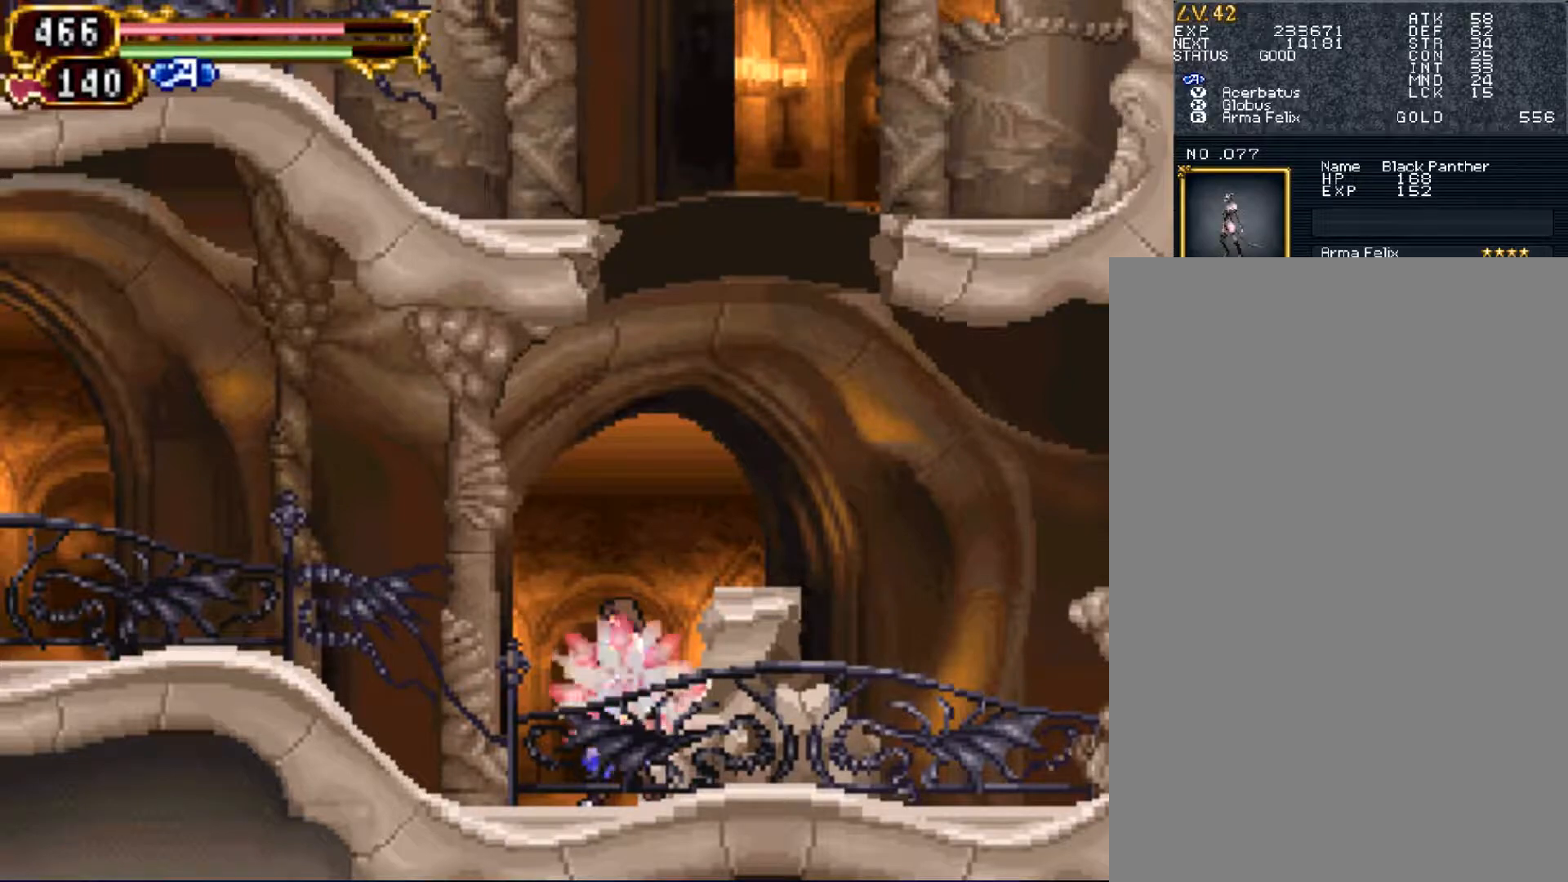
{"dt_ms": 500, "buttons": ["R1"], "events": []}
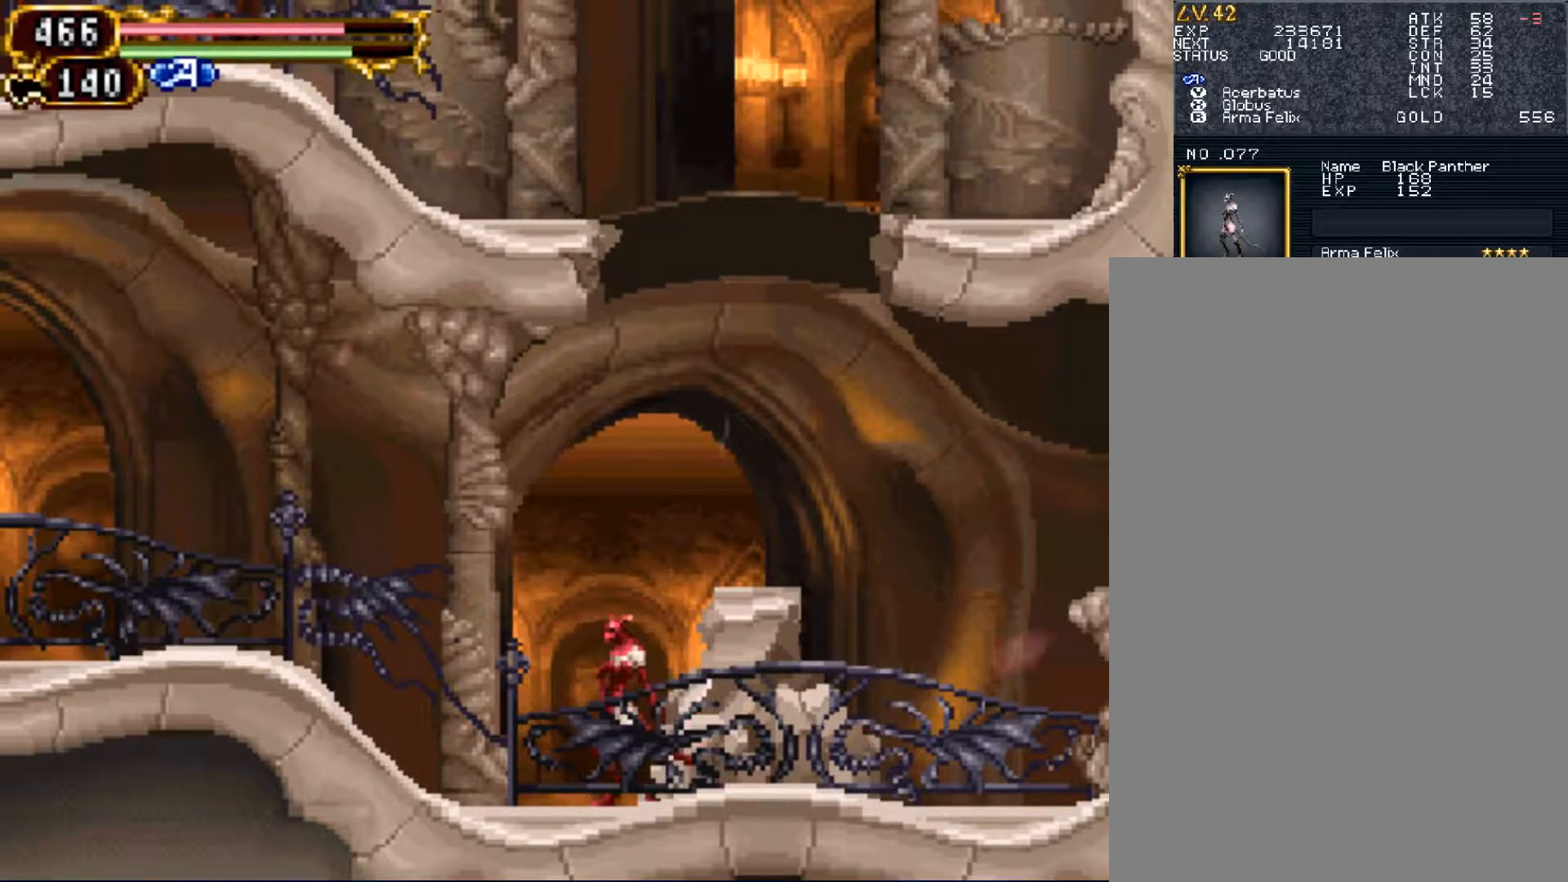
{"dt_ms": 1000, "buttons": ["R1"]}
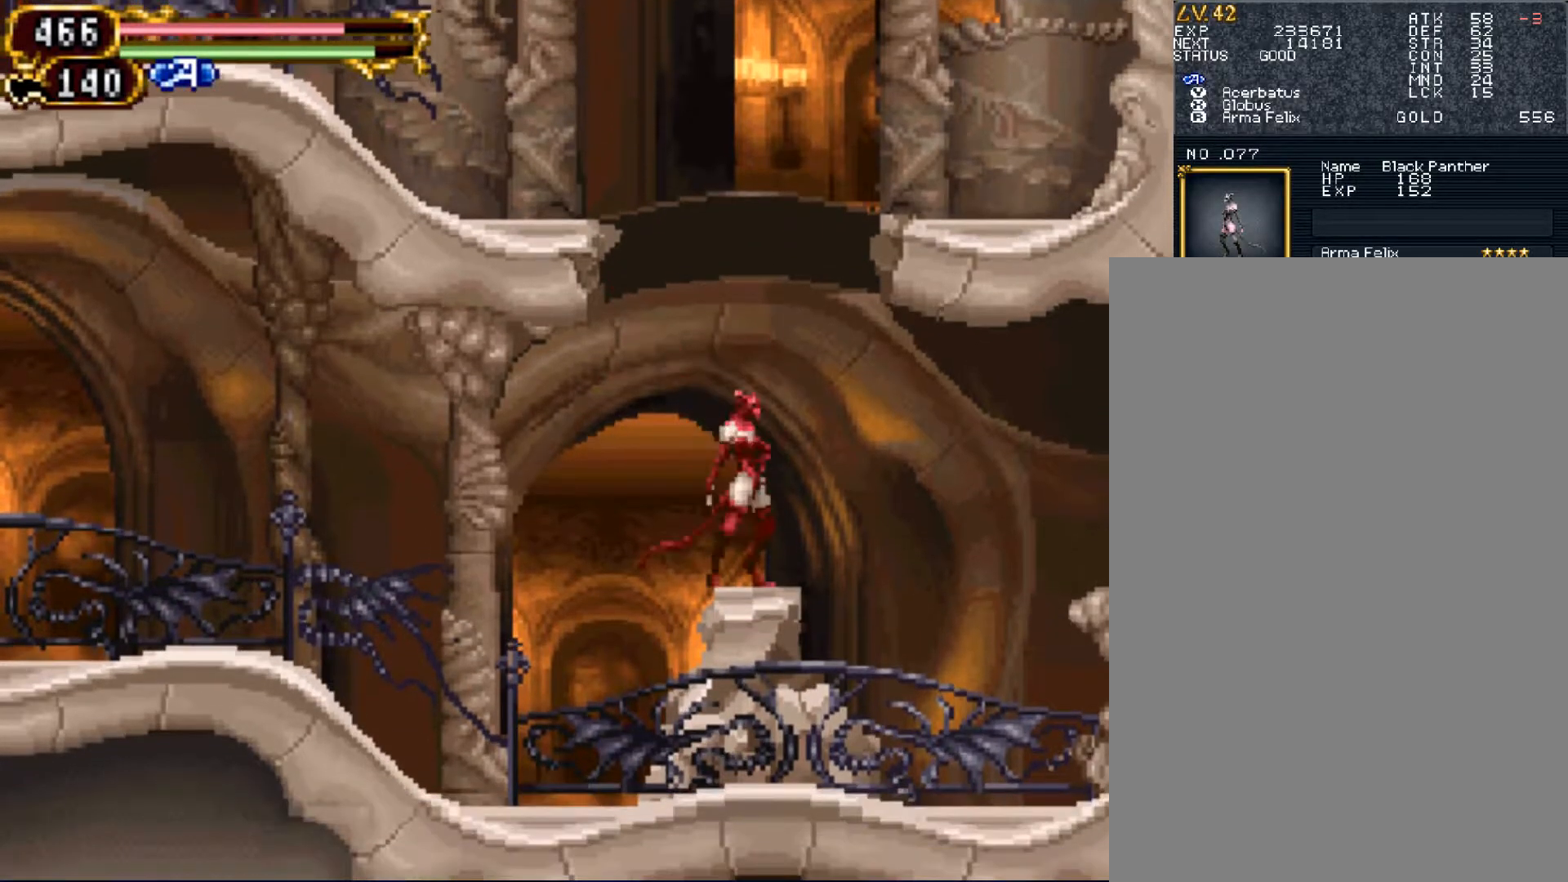
{"dt_ms": 500, "buttons": ["R1"]}
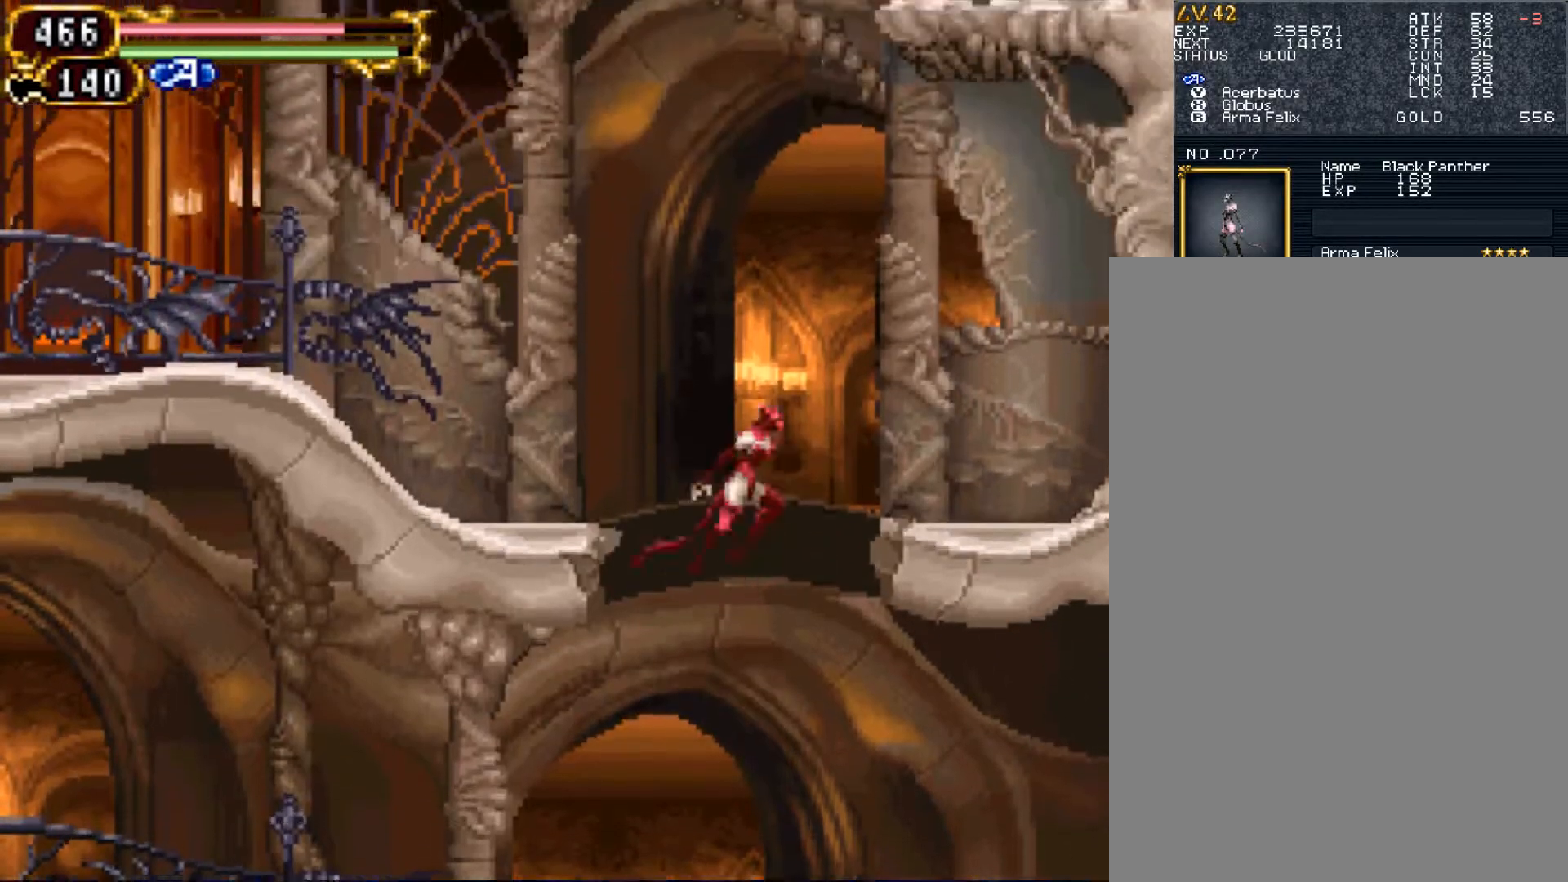
{"dt_ms": 500, "buttons": ["R1"], "events": []}
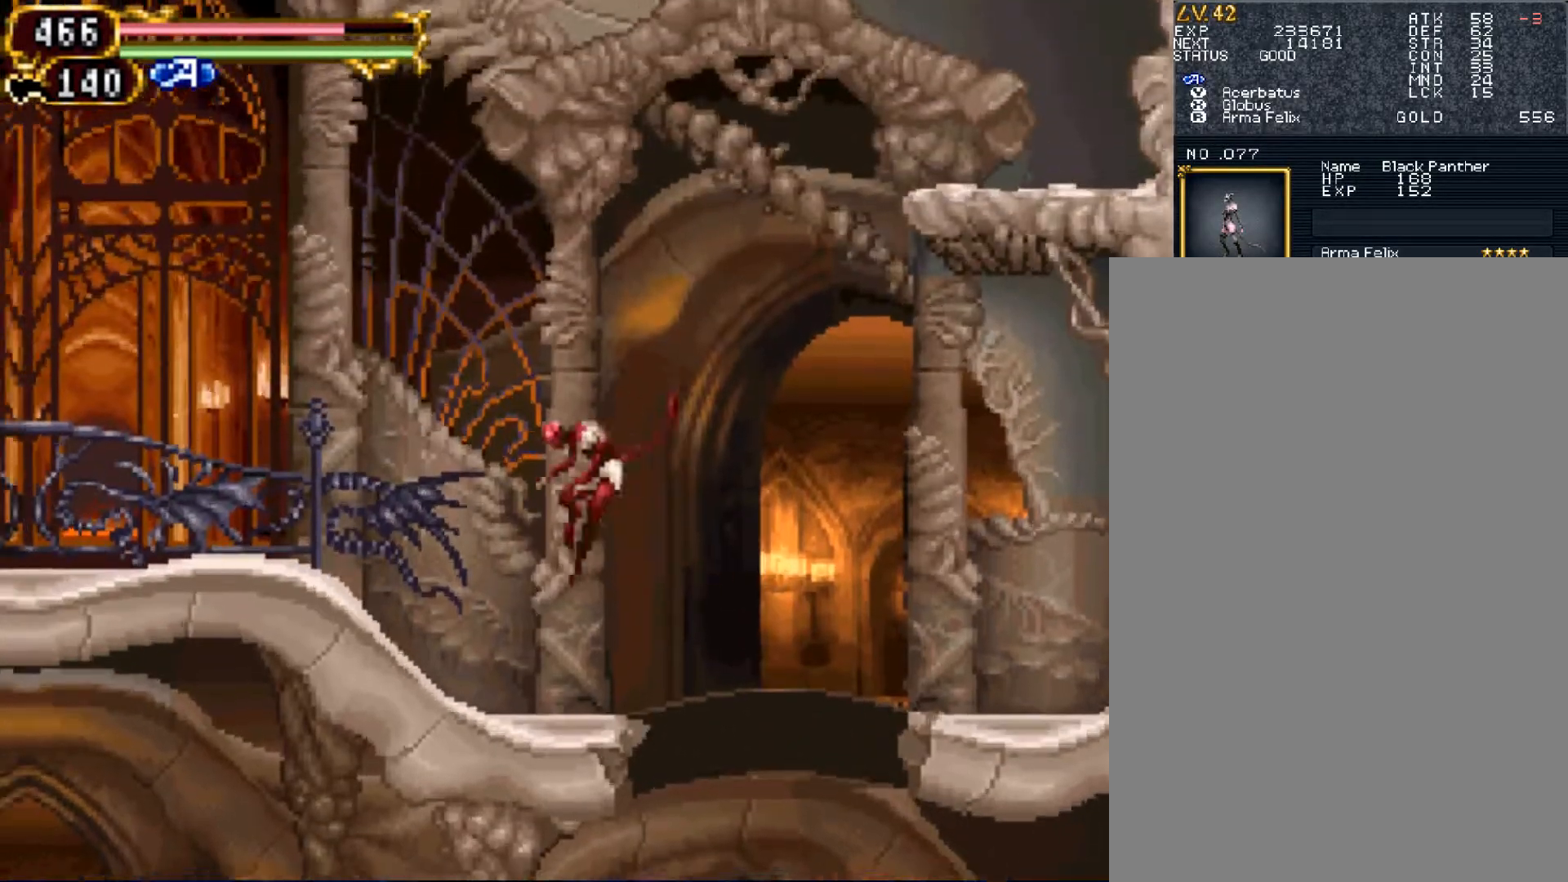
{"dt_ms": 500, "buttons": ["R1"], "events": []}
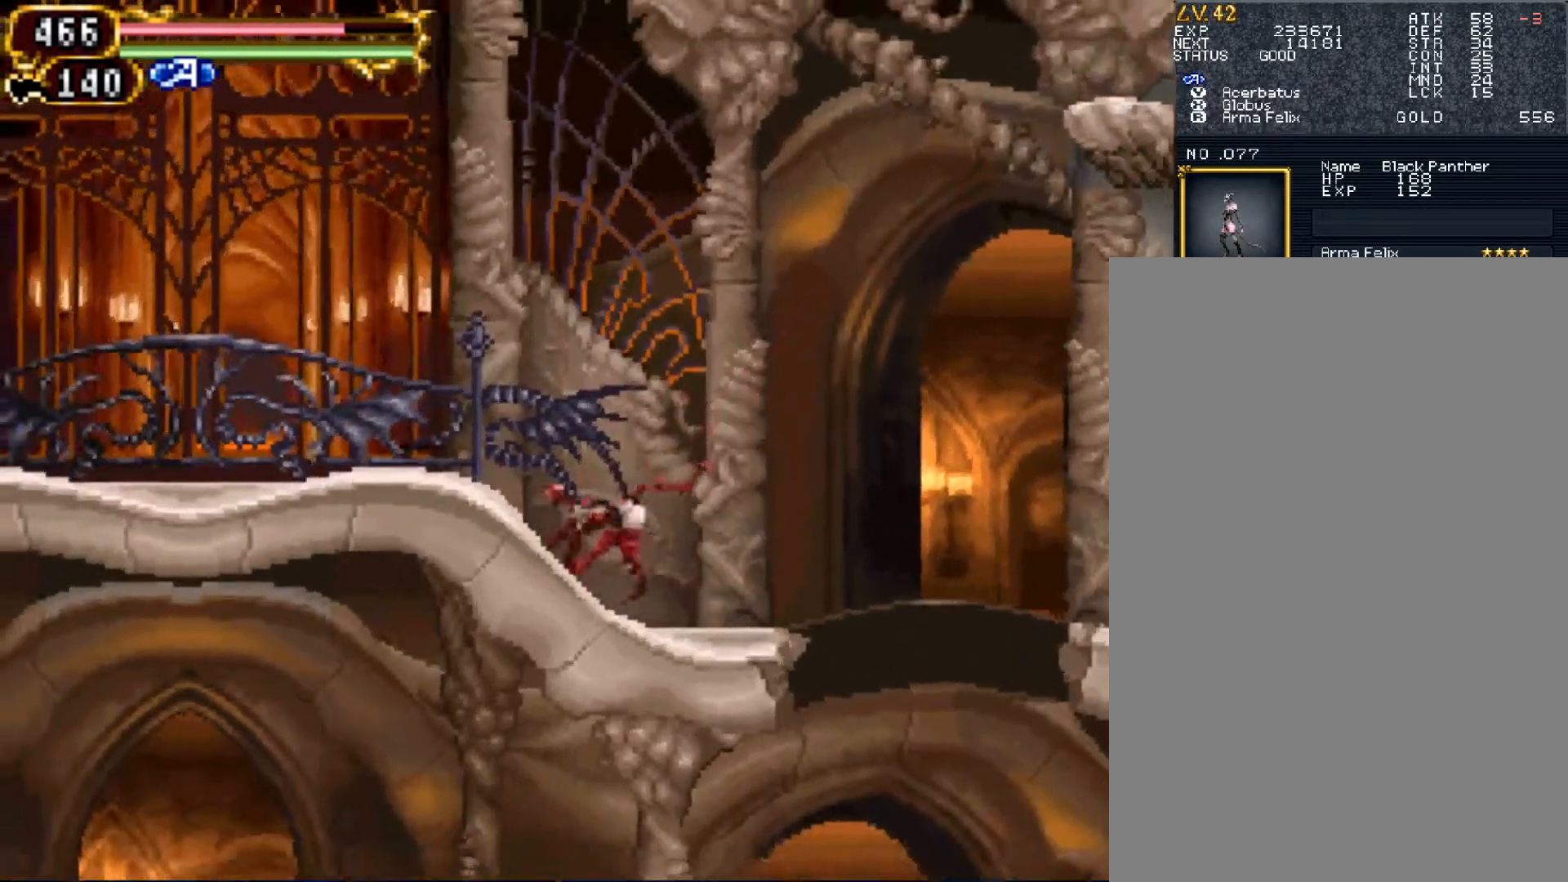
{"dt_ms": 500, "buttons": ["R1"], "events": []}
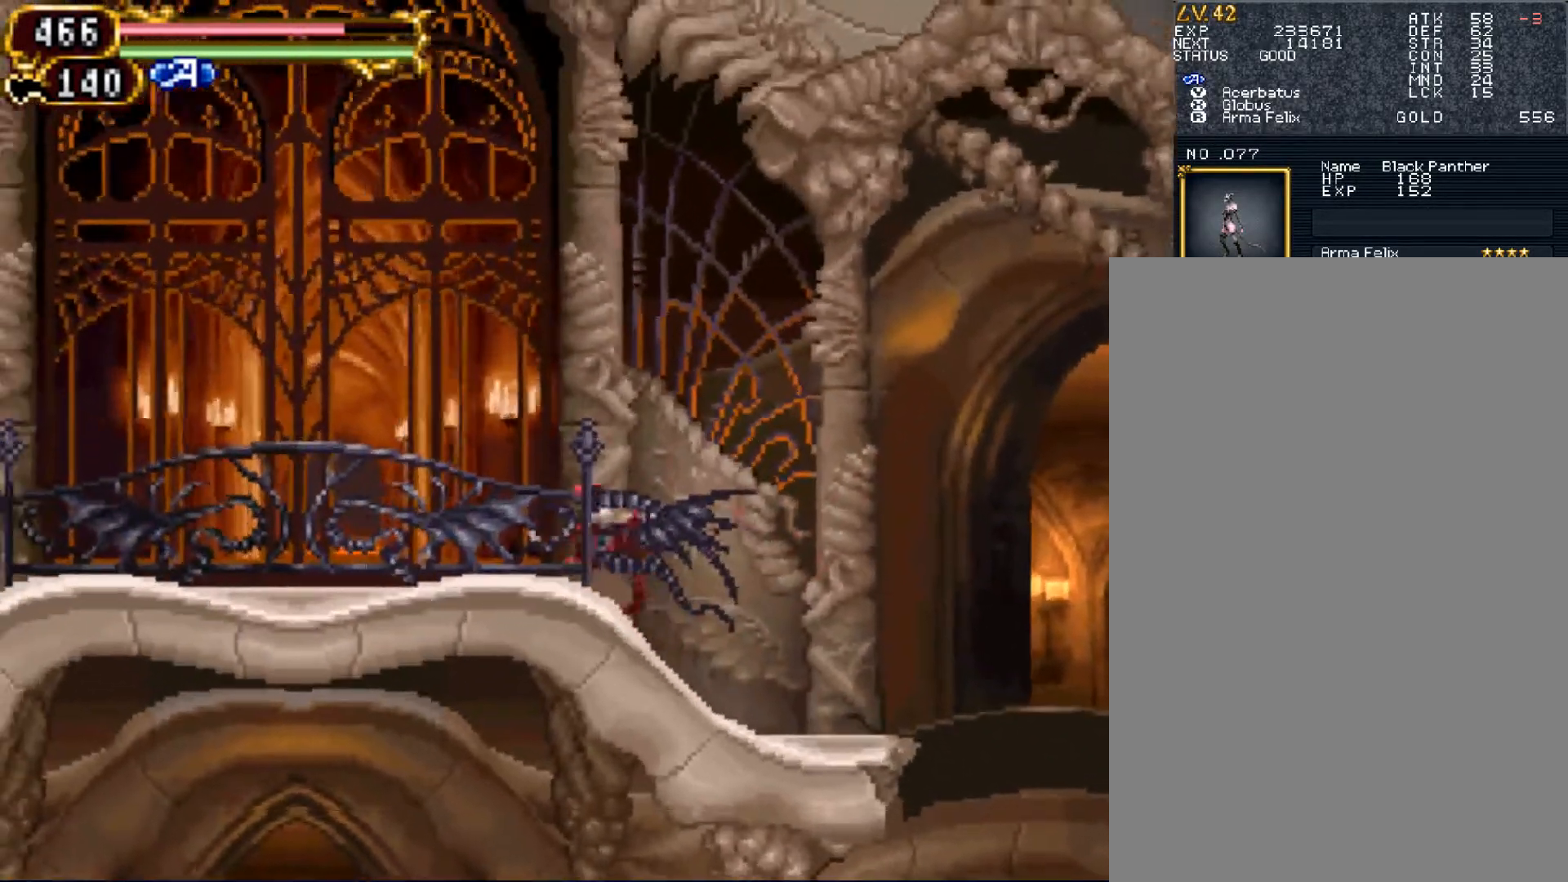
{"dt_ms": 500, "buttons": ["R1"], "events": []}
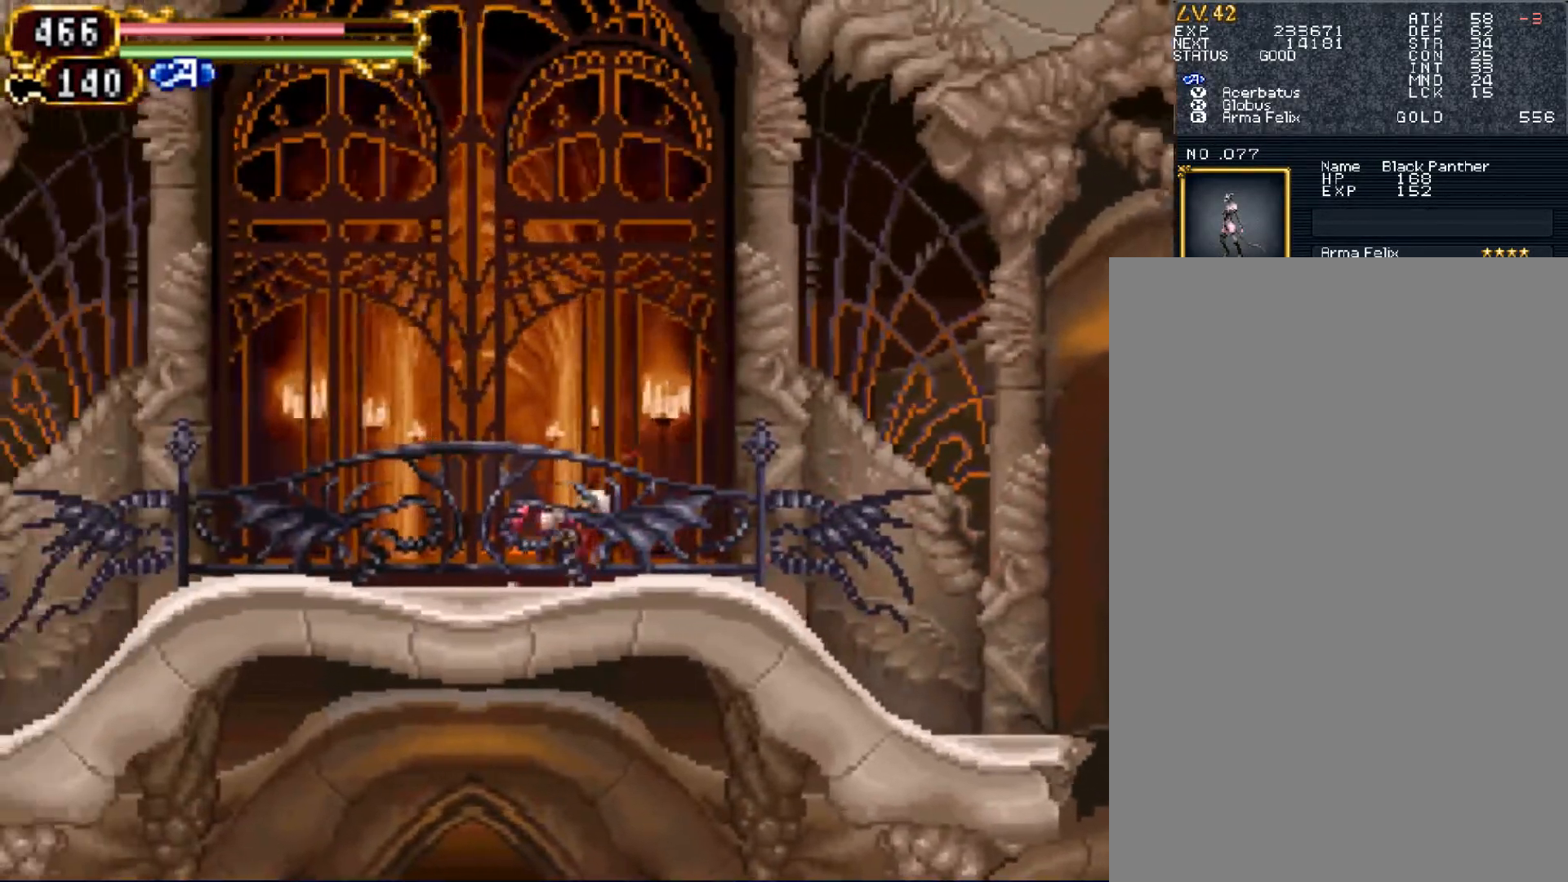
{"dt_ms": 500, "buttons": ["R1"], "events": []}
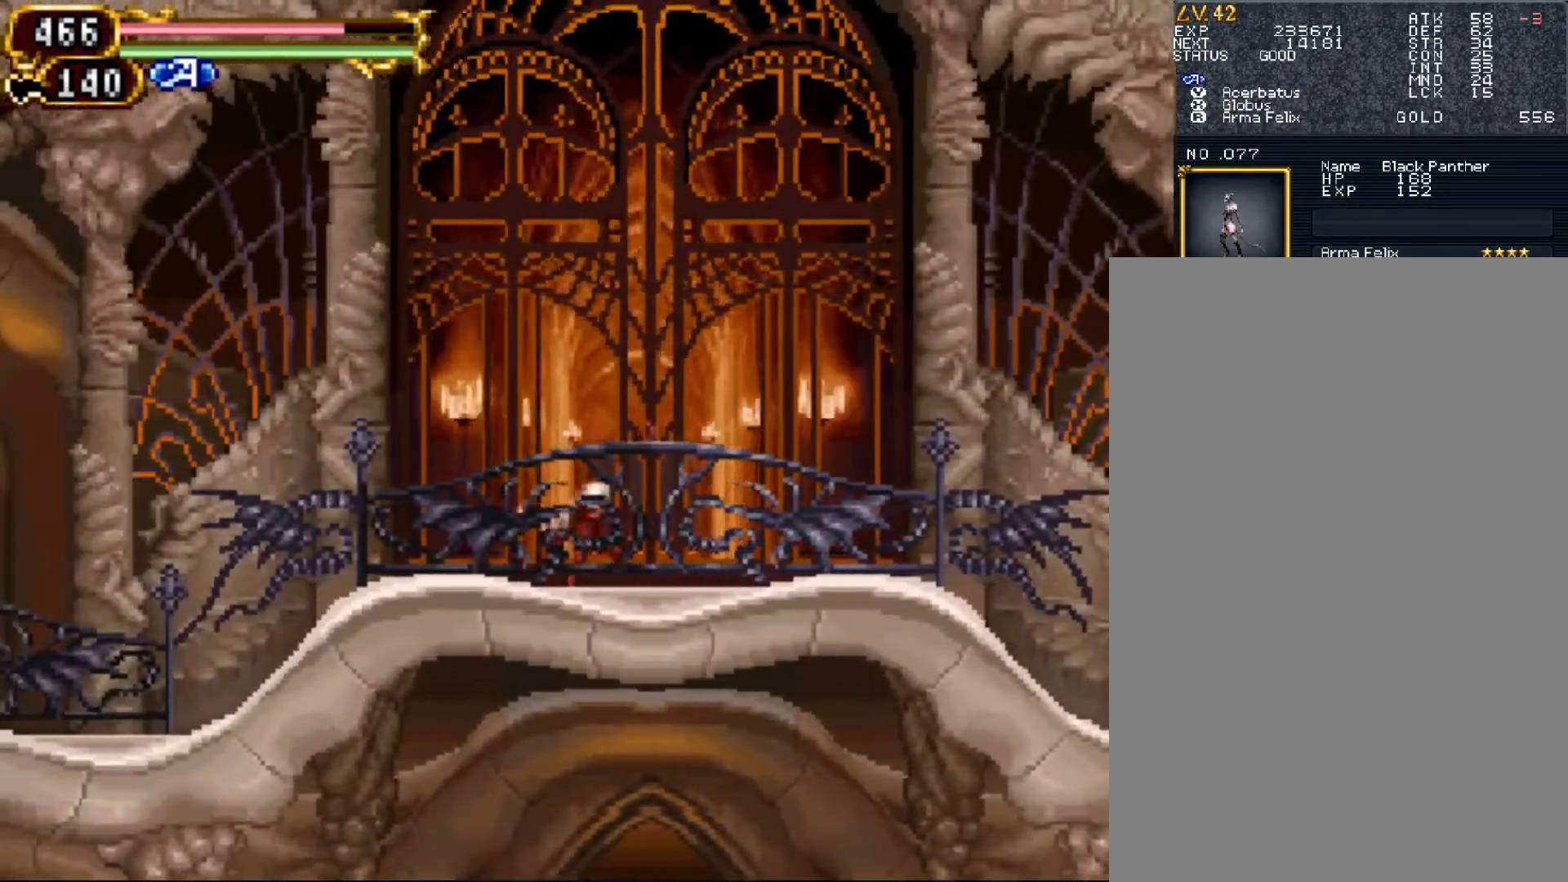
{"dt_ms": 500, "buttons": ["R1"], "events": []}
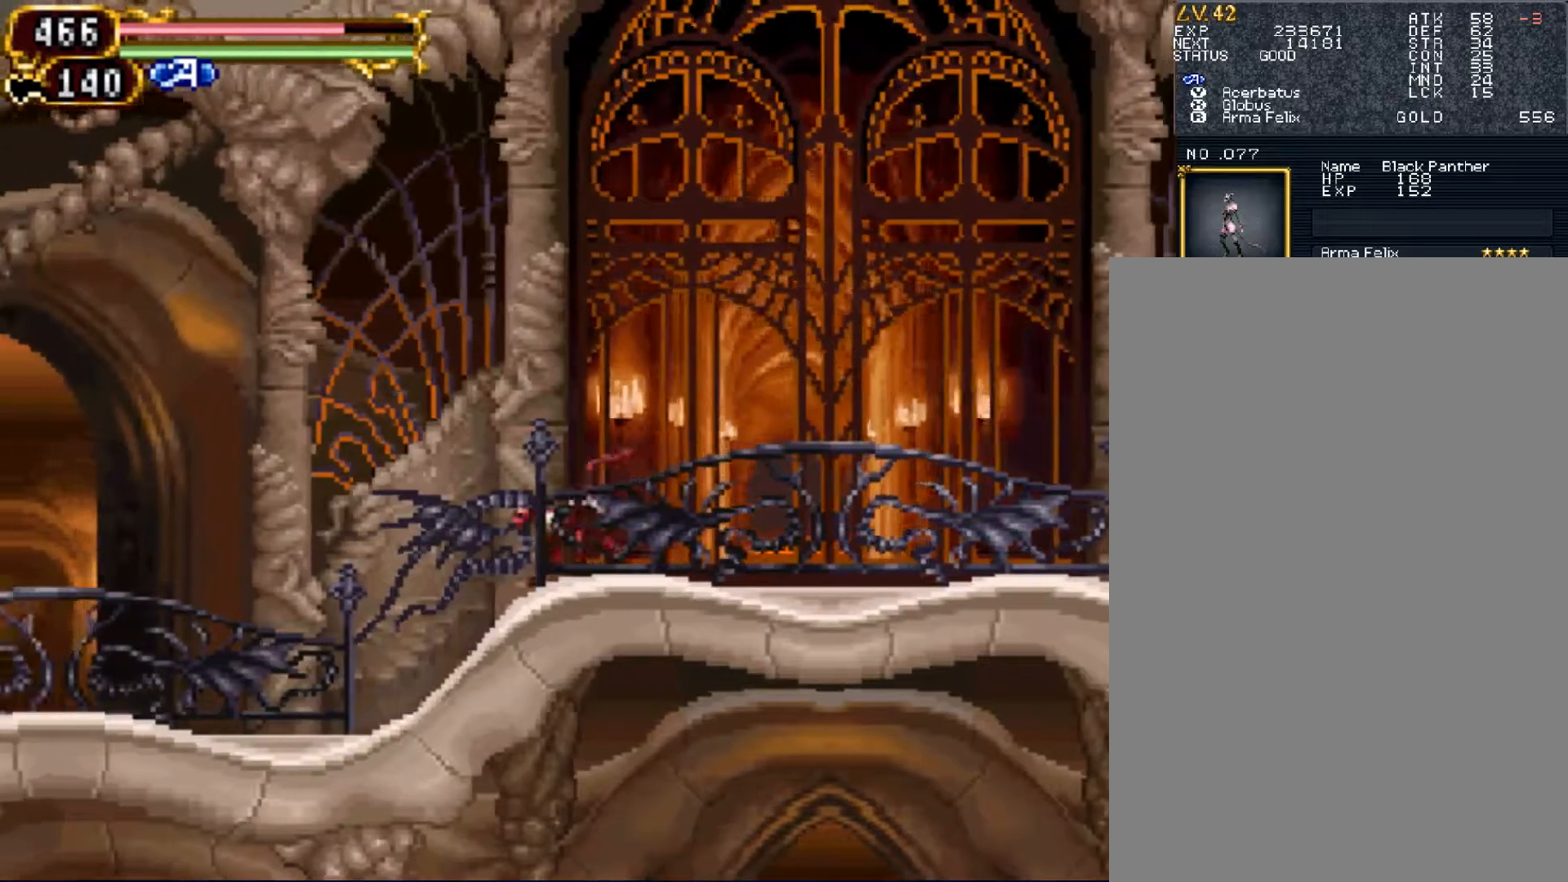
{"dt_ms": 500, "buttons": ["R1"], "events": []}
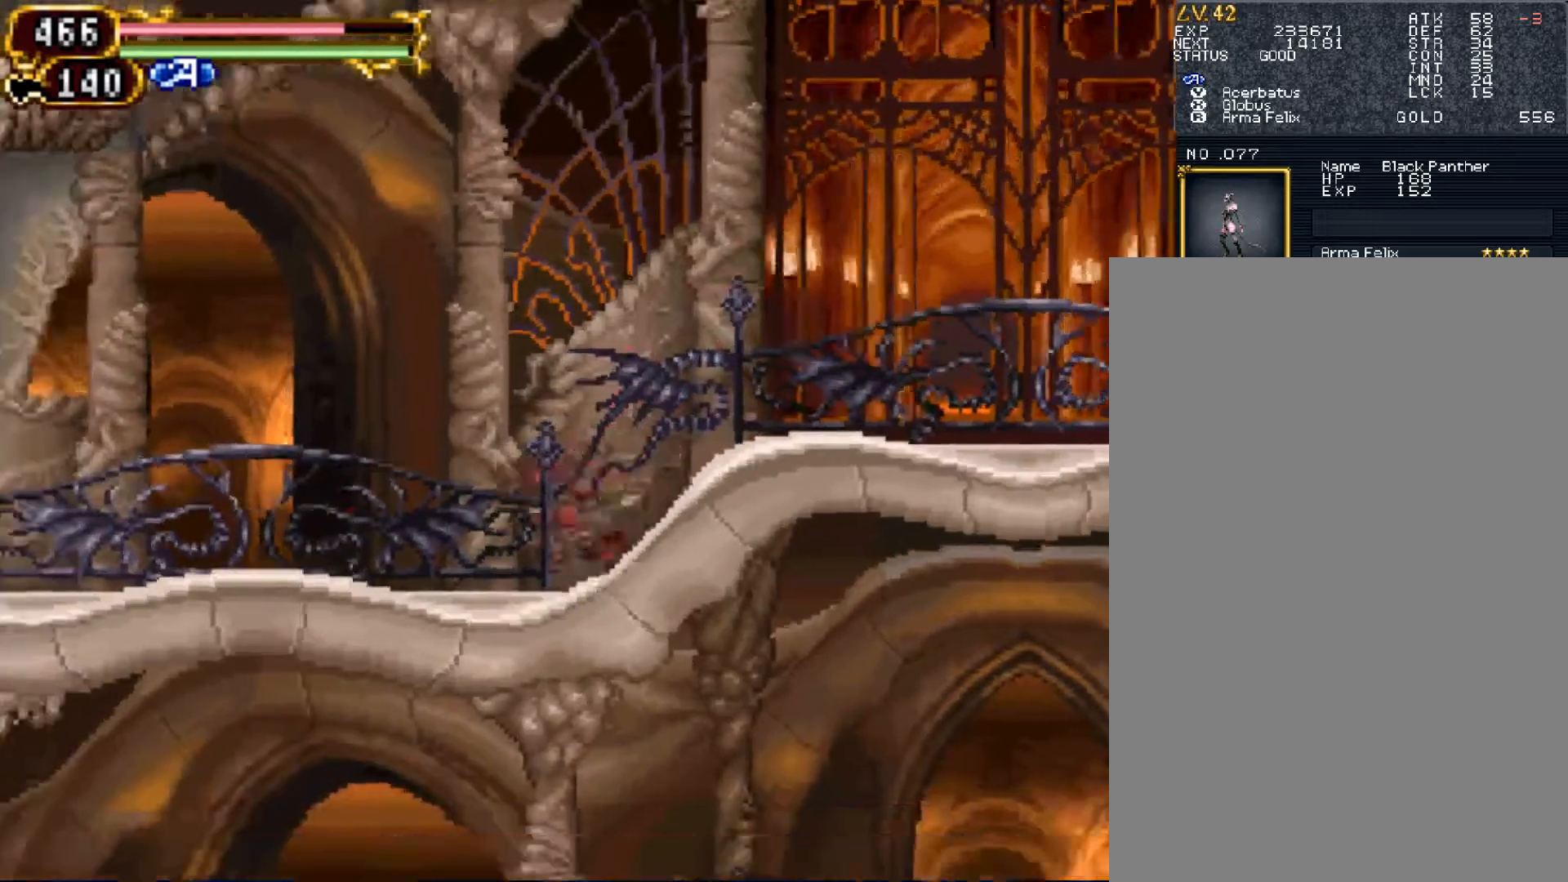
{"dt_ms": 500, "buttons": ["R1"], "events": []}
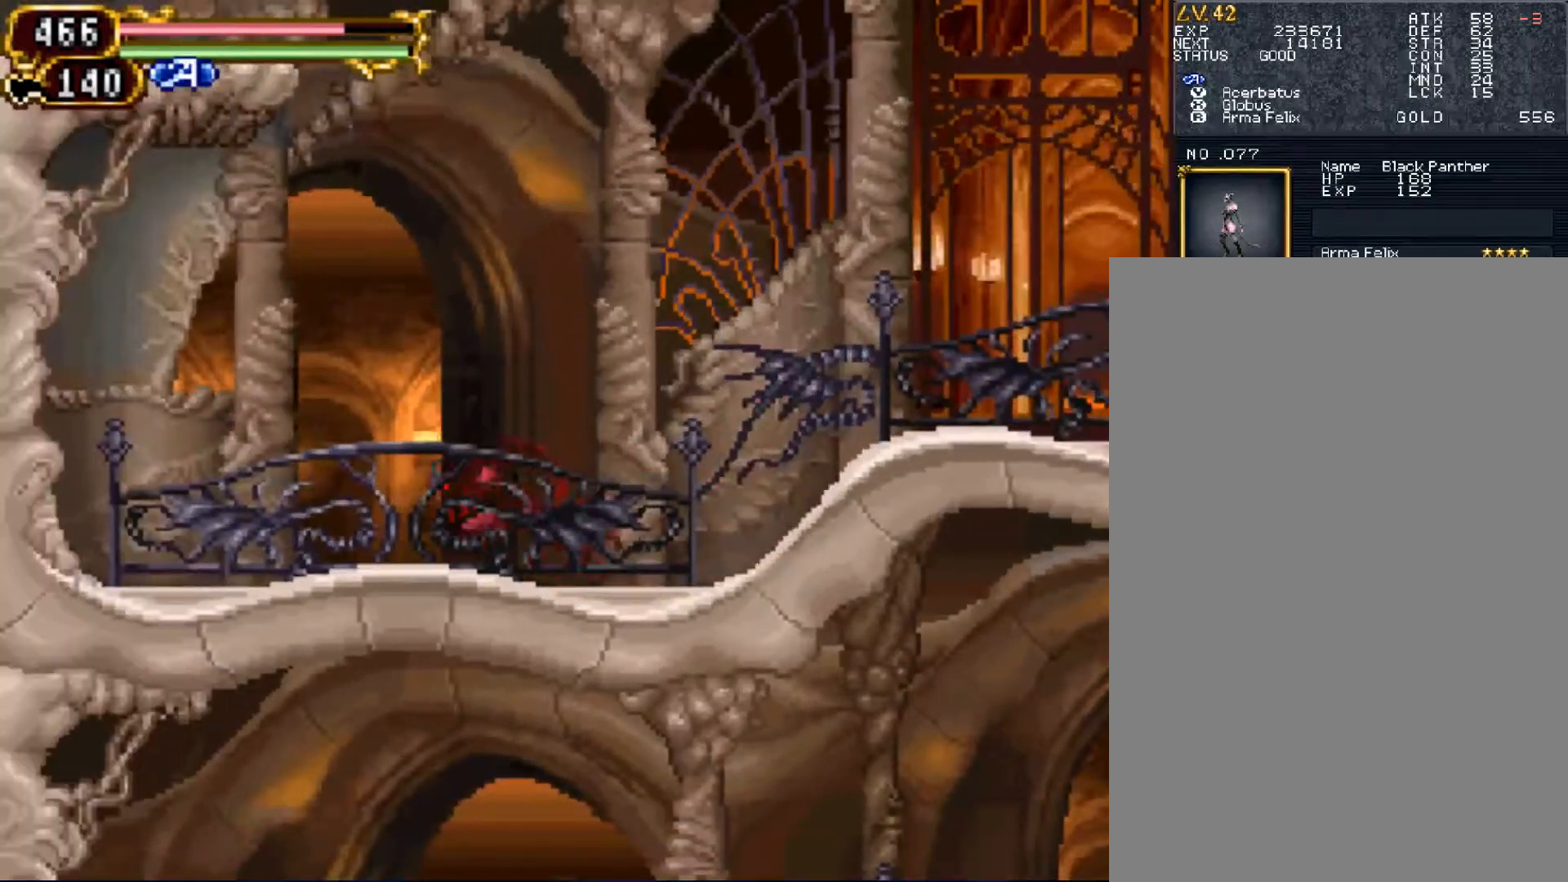
{"dt_ms": 500, "buttons": ["R1"], "events": []}
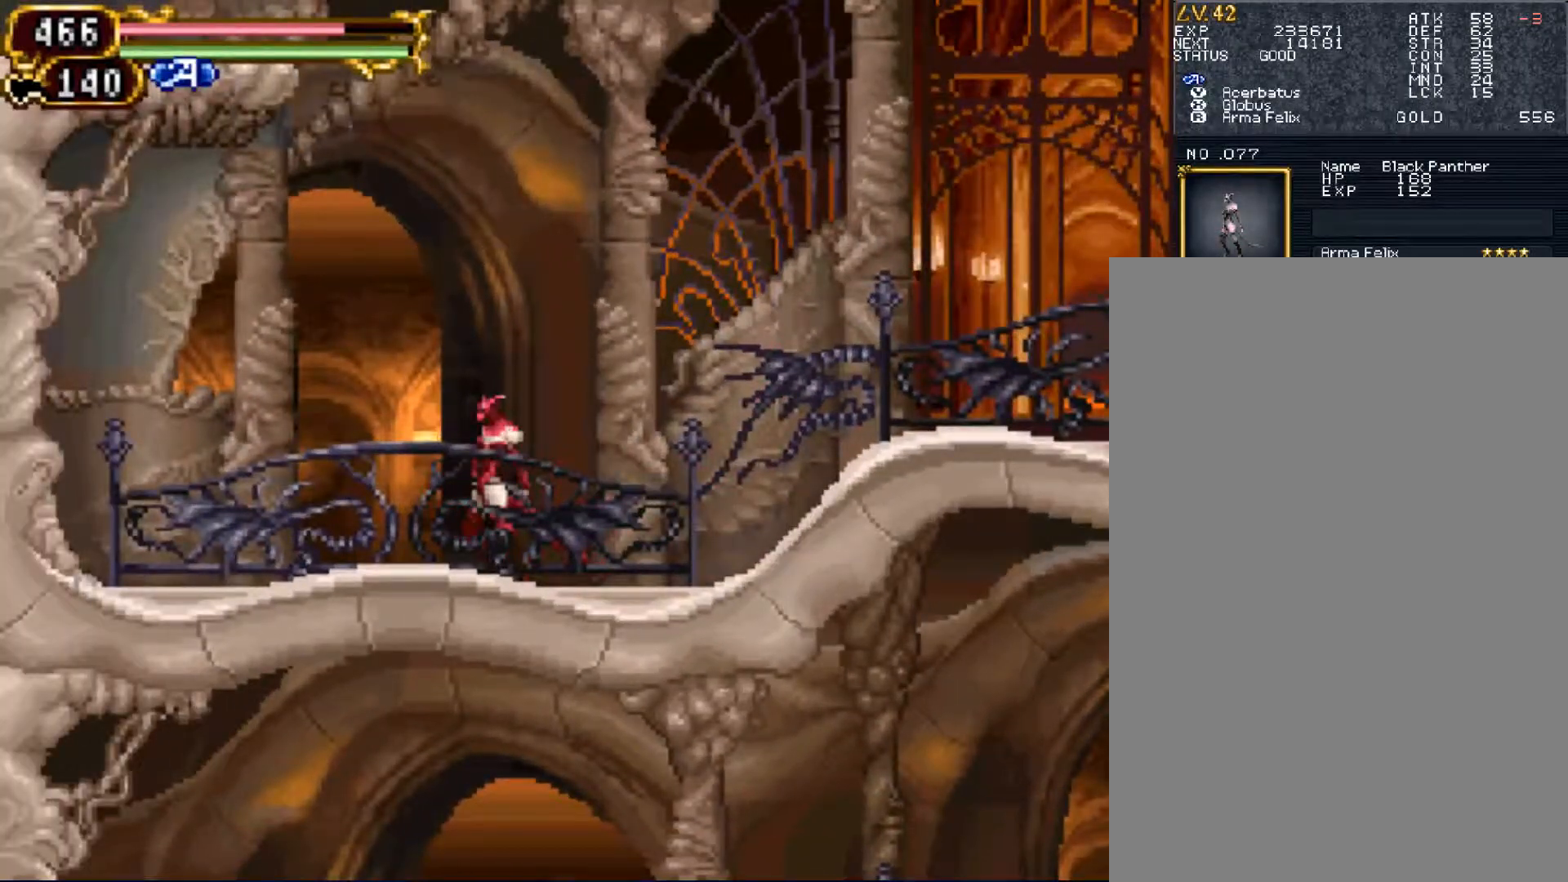
{"dt_ms": 500, "buttons": ["R1"], "events": []}
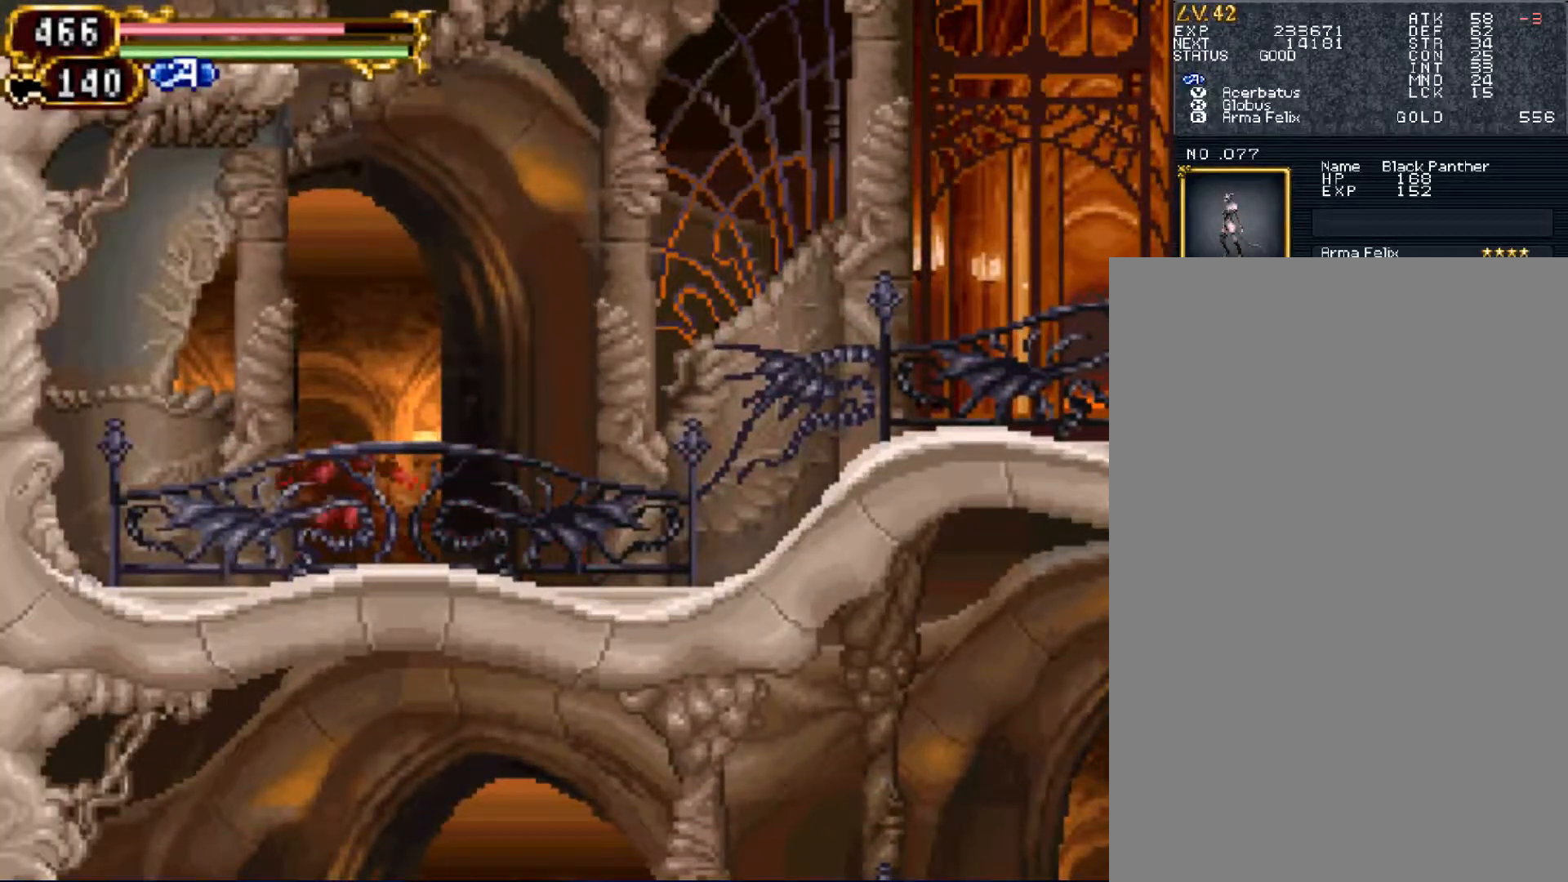
{"dt_ms": 500, "buttons": ["R1"], "events": []}
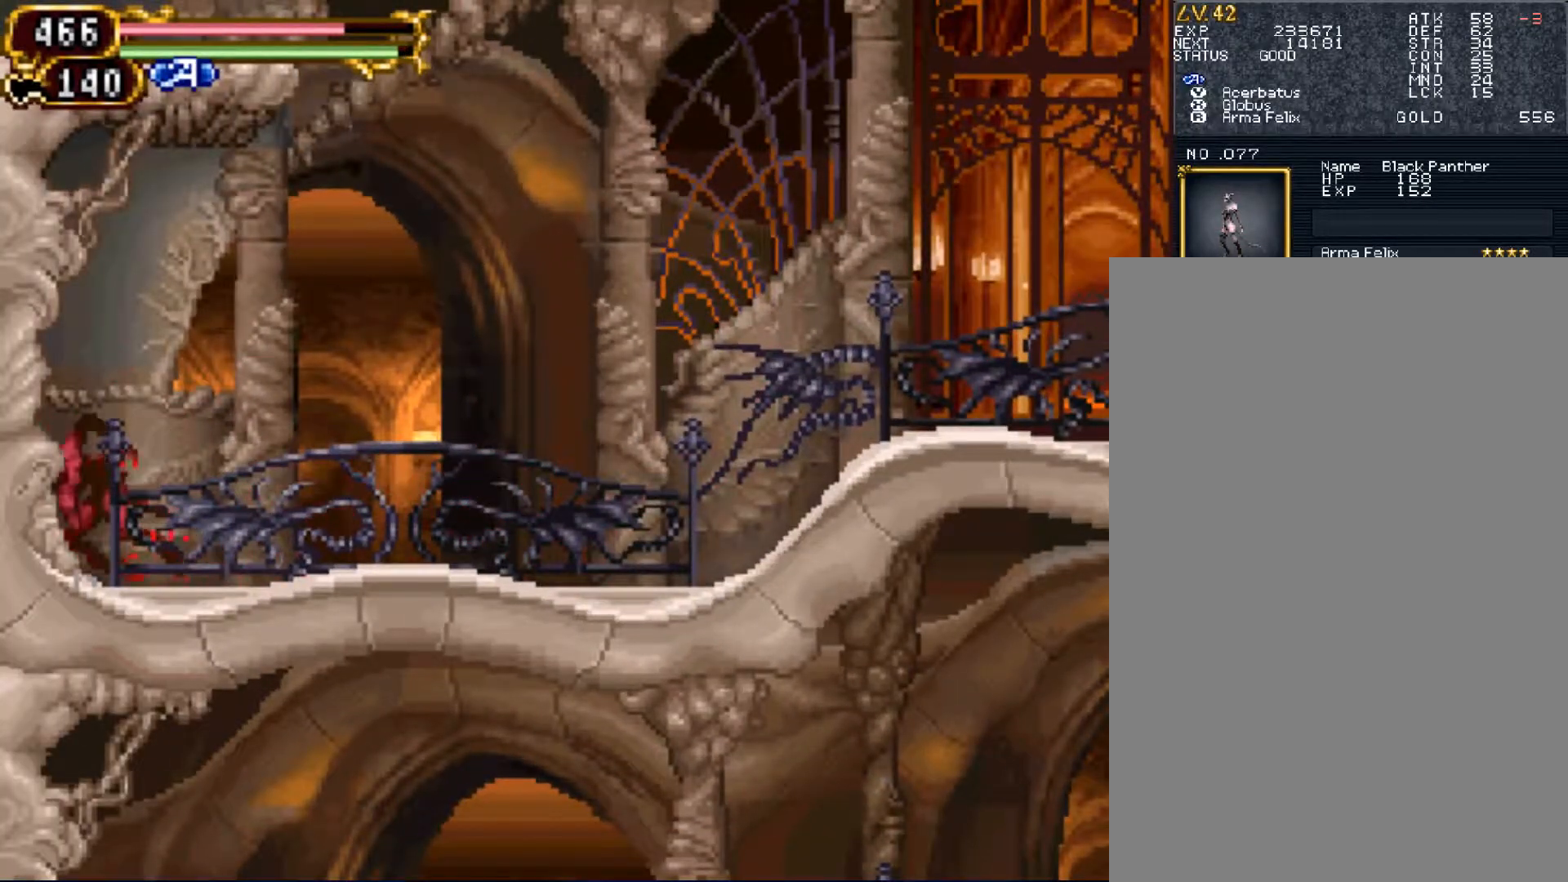
{"dt_ms": 500, "buttons": ["R1"], "events": []}